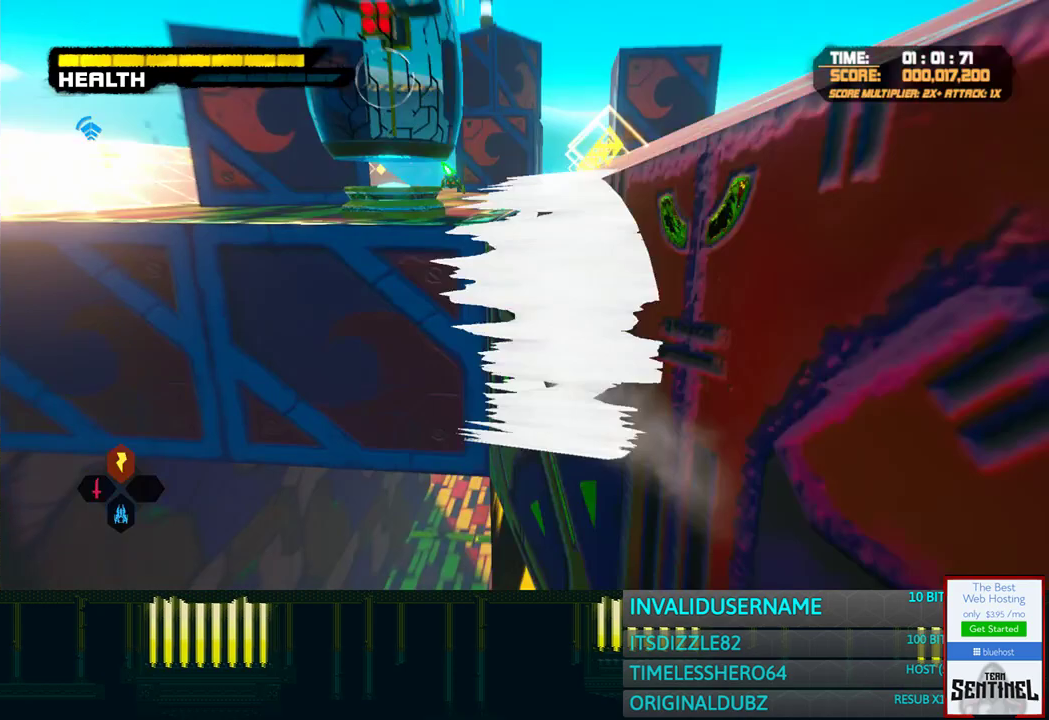
Gameplay with a controller (PlayStation layout); each line is a JSON object with the inputs held at the frame after it. "events" lists button and stick changes between this image and that frame as [ms after this image, input, new state], when the widget could be followed in between. Not read: L3 R3.
{"buttons": ["R1"], "left_stick": "up", "right_stick": "left", "events": [[183, "left_stick", "up-left"], [200, "CROSS", "up"], [233, "left_stick", "left"], [333, "right_stick", "left"], [367, "left_stick", "up"]]}
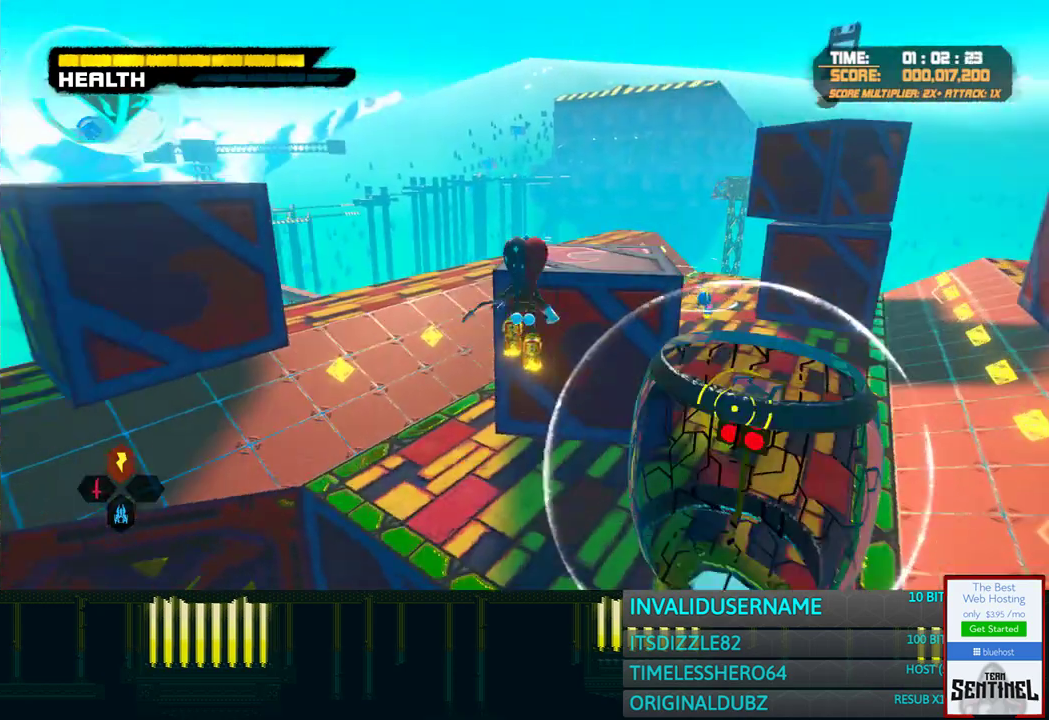
{"buttons": ["R1"], "left_stick": "left", "right_stick": "center", "events": [[33, "DPAD_UP", "down"], [117, "right_stick", "center"], [150, "DPAD_UP", "up"], [283, "right_stick", "up-right"], [433, "right_stick", "center"], [500, "left_stick", "left"]]}
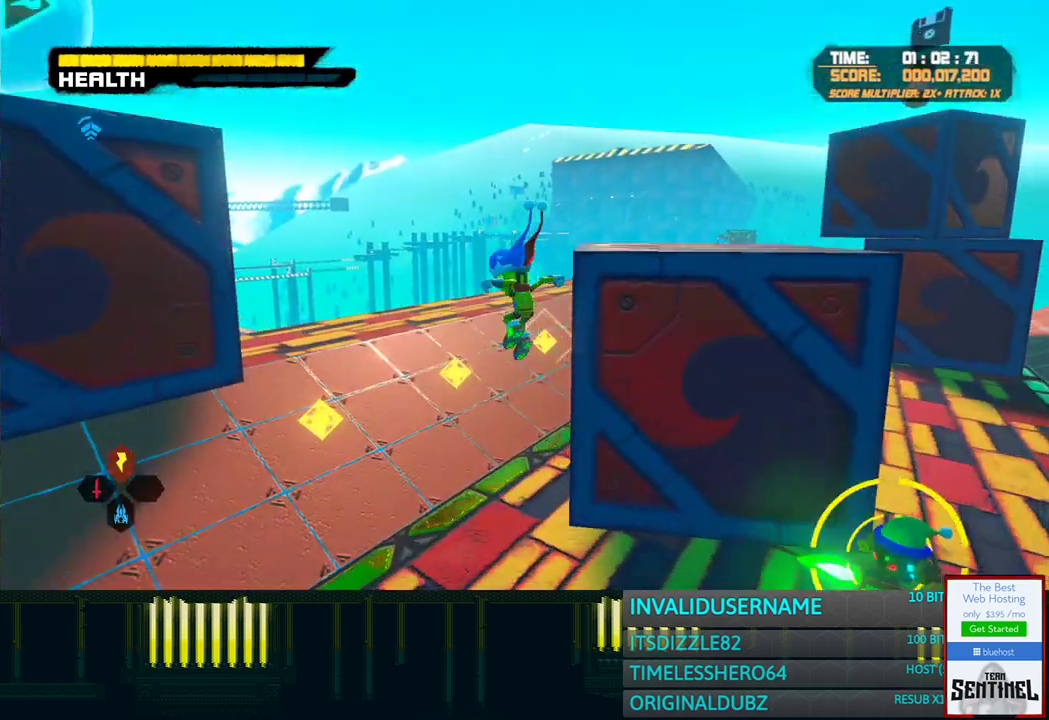
{"buttons": ["CROSS", "R1"], "left_stick": "down", "right_stick": "center", "events": [[83, "right_stick", "up-right"], [200, "right_stick", "center"], [250, "left_stick", "down-left"], [283, "CROSS", "down"], [317, "left_stick", "up-right"], [367, "left_stick", "down"]]}
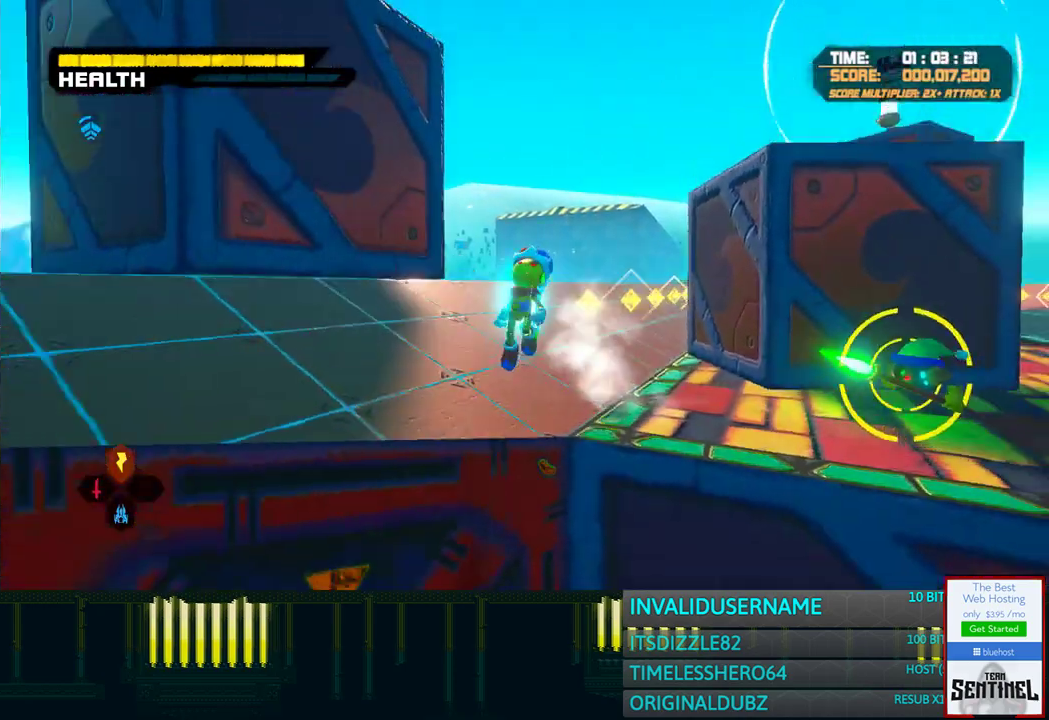
{"buttons": ["R1"], "left_stick": "down", "right_stick": "center", "events": [[33, "CROSS", "up"], [117, "CROSS", "down"], [133, "left_stick", "down-left"], [450, "CROSS", "up"], [483, "left_stick", "down"]]}
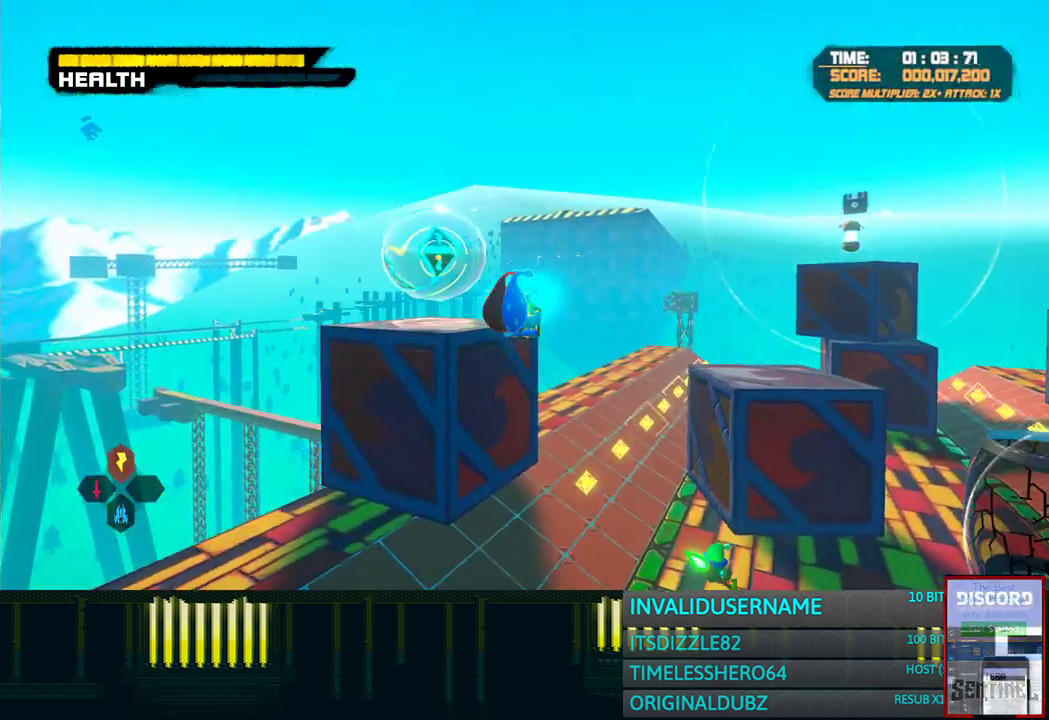
{"buttons": ["R1"], "left_stick": "up", "right_stick": "center", "events": [[150, "left_stick", "up-right"], [467, "left_stick", "up"]]}
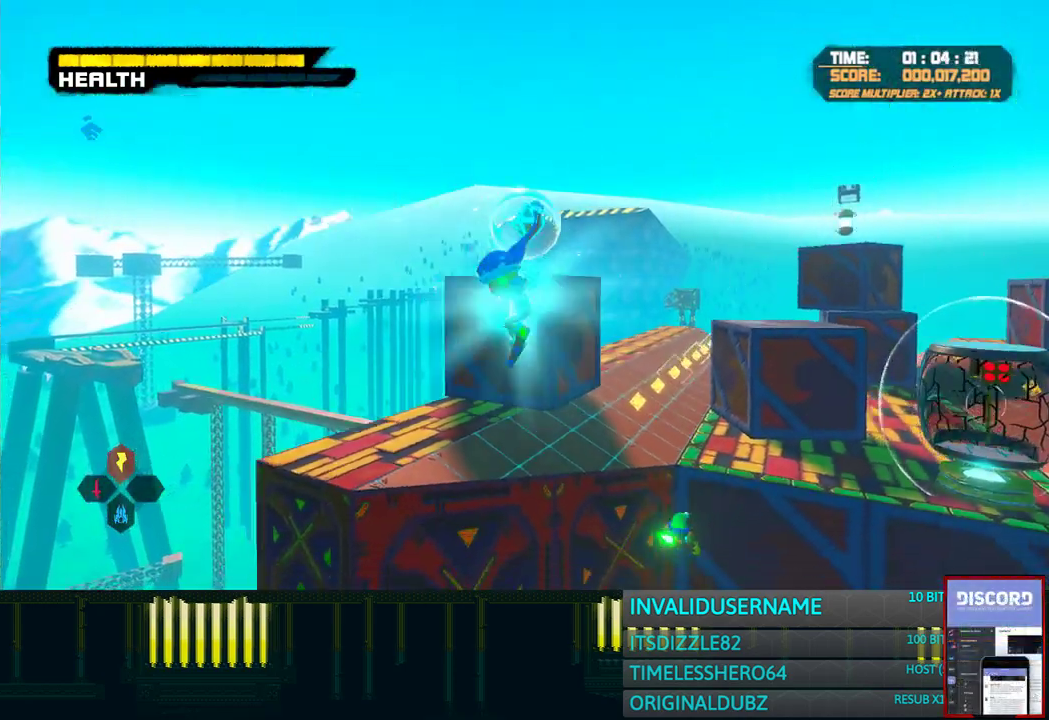
{"buttons": ["R1", "DPAD_LEFT"], "left_stick": "up", "right_stick": "center", "events": [[33, "R2", "down"], [150, "R2", "up"], [317, "CIRCLE", "down"], [333, "R2", "down"], [400, "CIRCLE", "up"], [400, "R2", "up"], [450, "DPAD_LEFT", "down"]]}
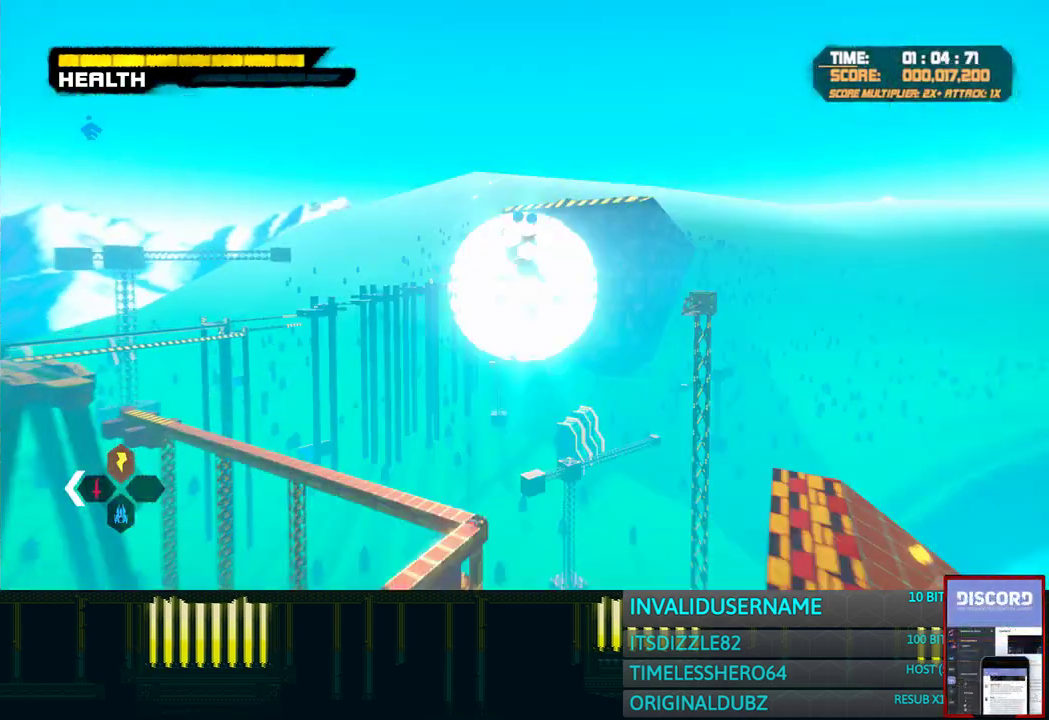
{"buttons": ["R1"], "left_stick": "up", "right_stick": "center", "events": [[83, "DPAD_LEFT", "up"], [233, "R1", "up"], [333, "R1", "down"]]}
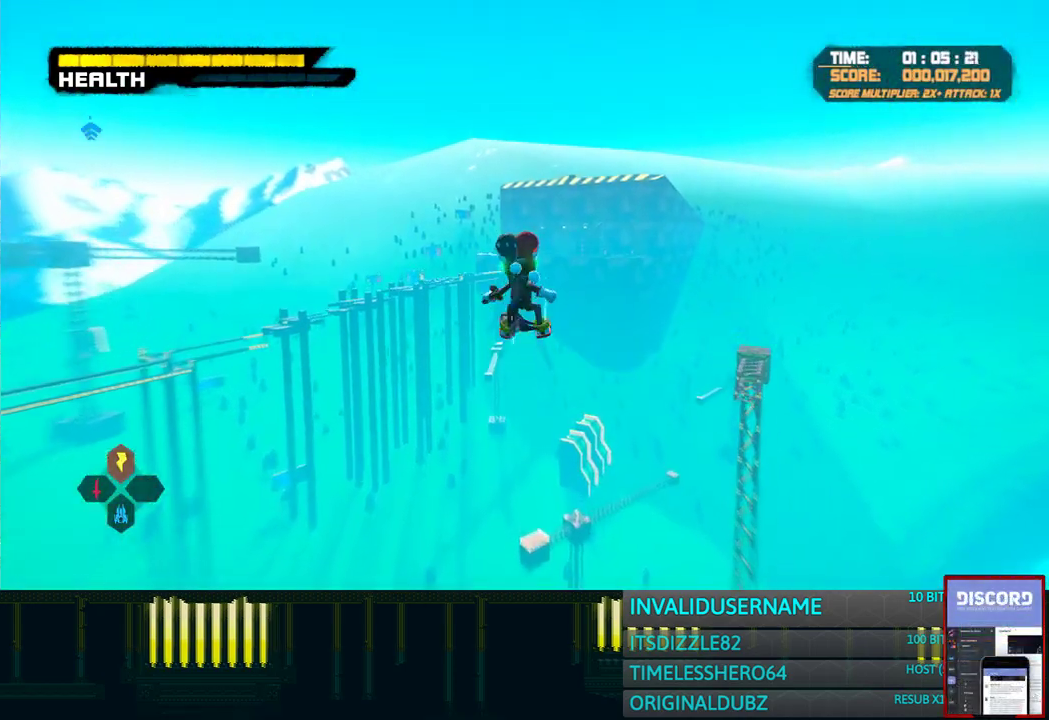
{"buttons": ["R1"], "left_stick": "up", "right_stick": "center", "events": [[233, "right_stick", "left"], [283, "right_stick", "center"]]}
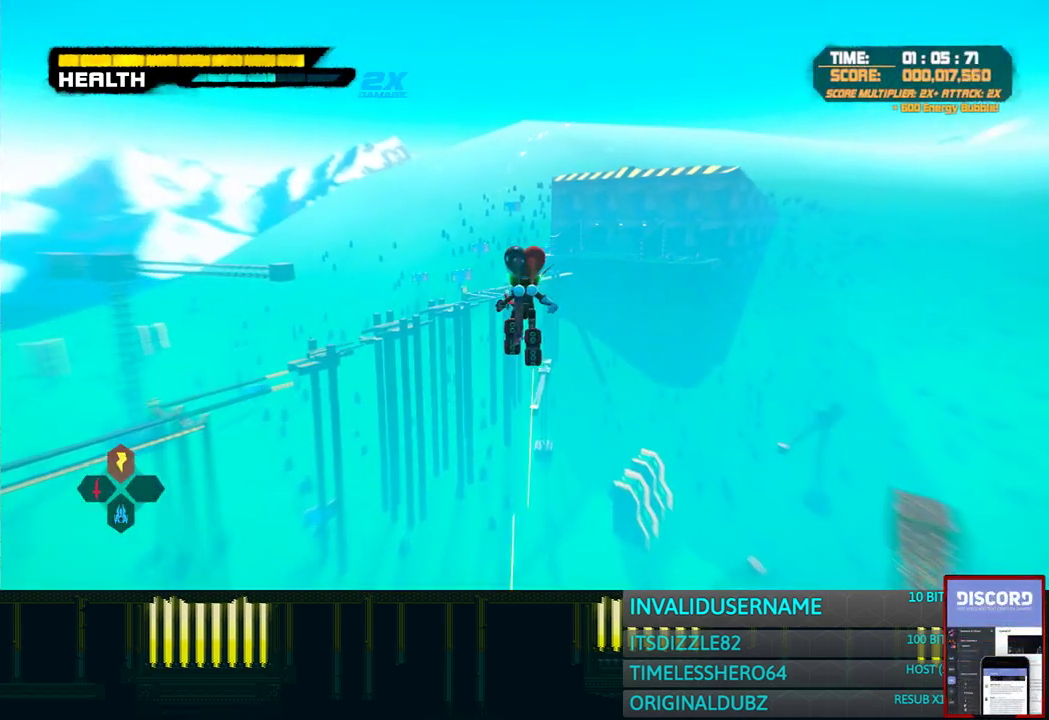
{"buttons": ["R1"], "left_stick": "up", "right_stick": "center", "events": []}
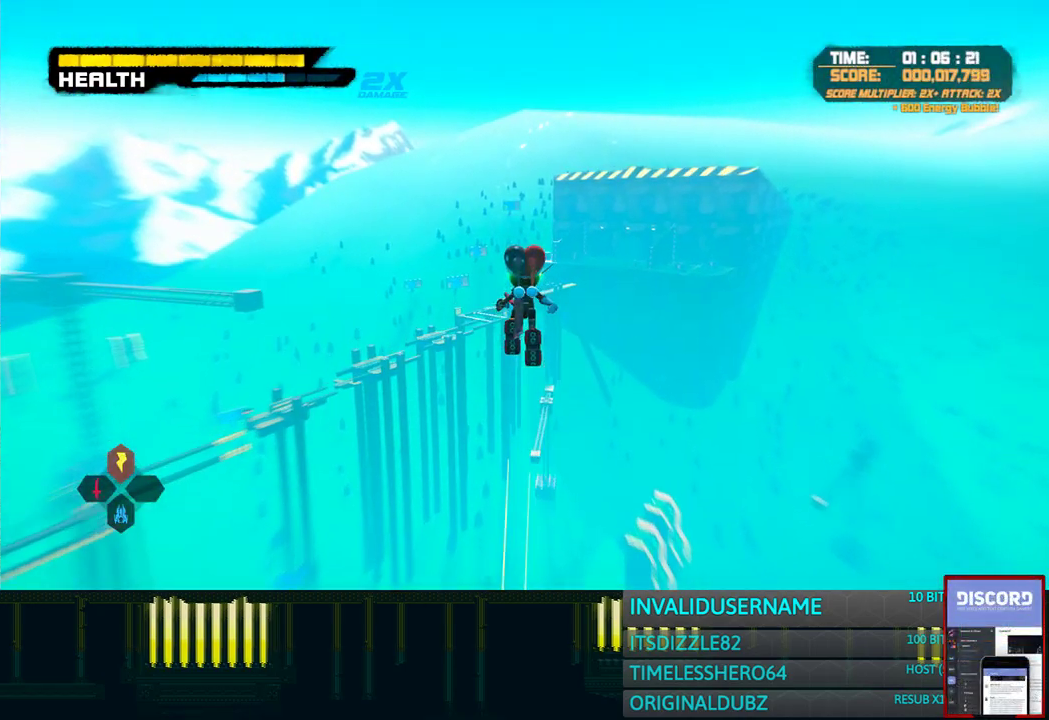
{"buttons": ["R1"], "left_stick": "up", "right_stick": "center", "events": []}
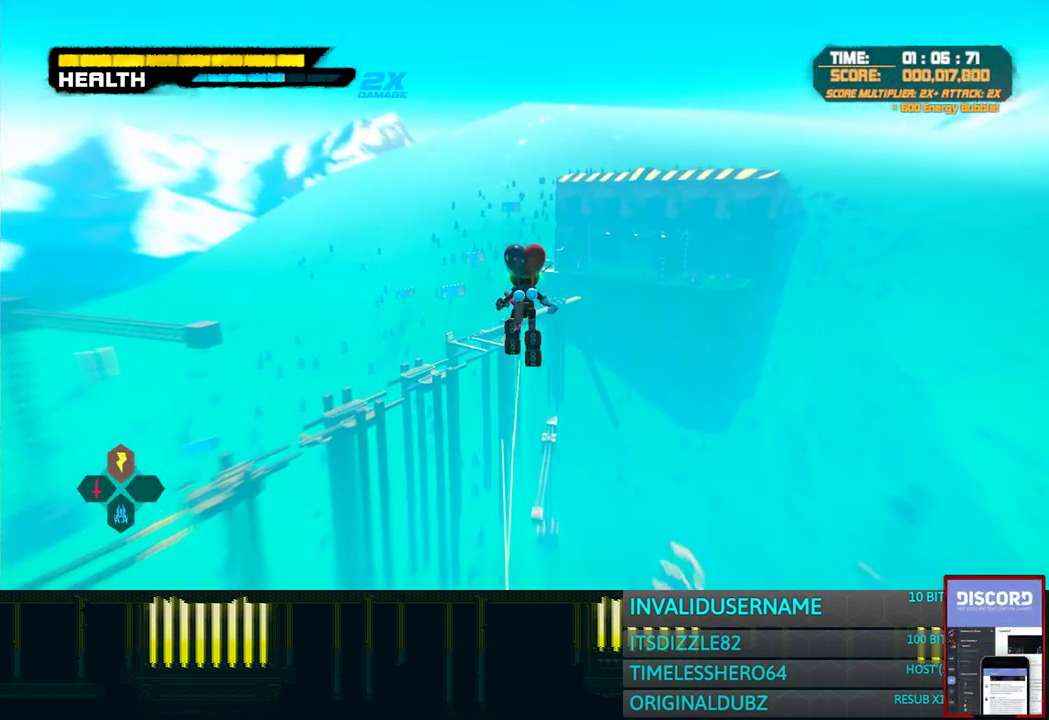
{"buttons": ["R1"], "left_stick": "up", "right_stick": "center", "events": []}
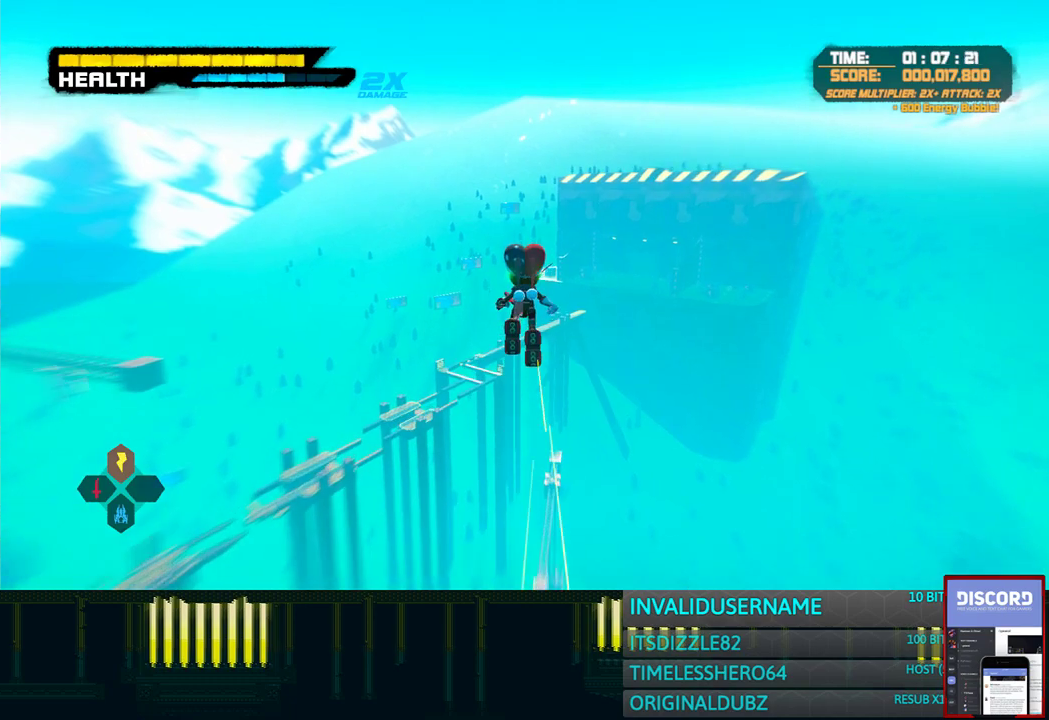
{"buttons": ["R1"], "left_stick": "up", "right_stick": "center", "events": [[100, "right_stick", "right"], [150, "right_stick", "center"]]}
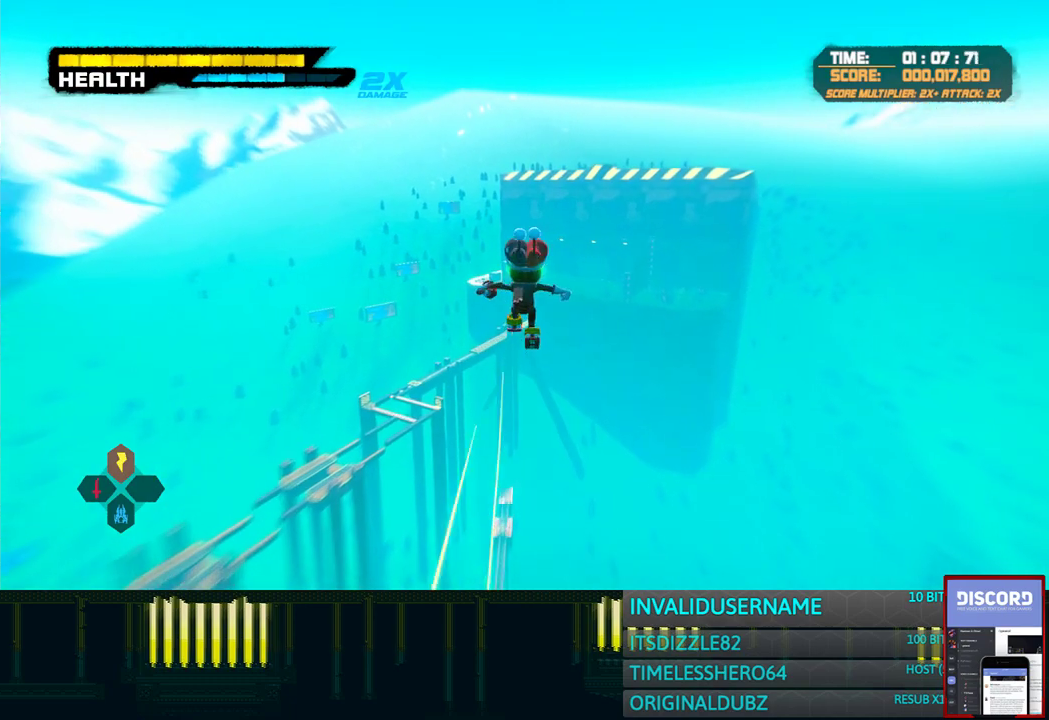
{"buttons": ["R1"], "left_stick": "up", "right_stick": "center", "events": []}
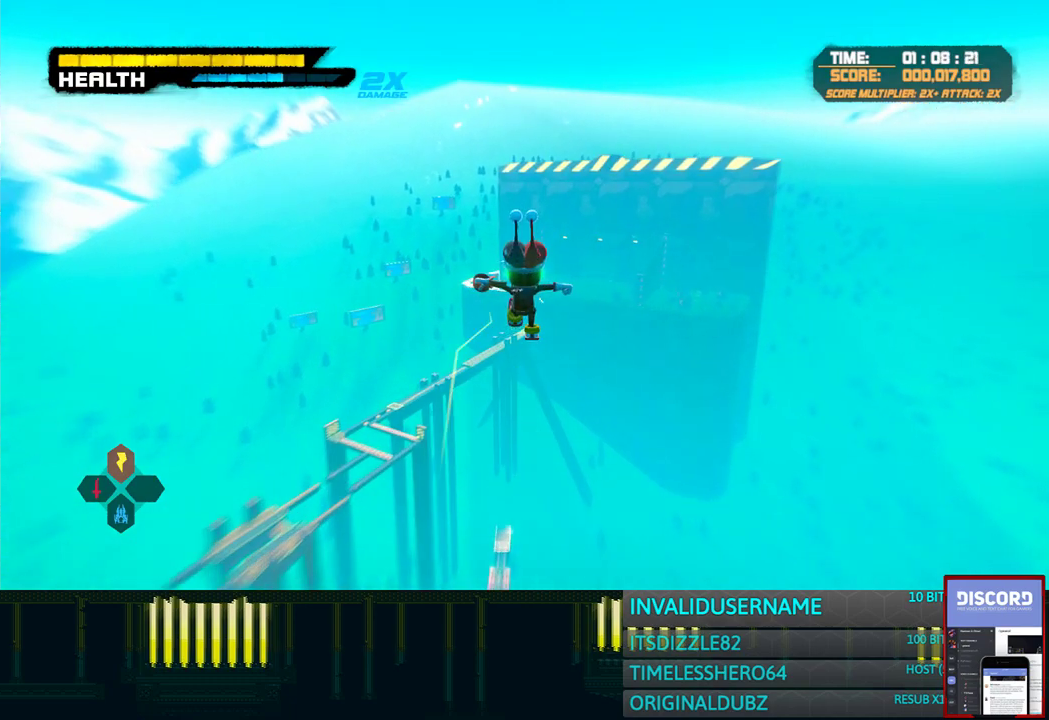
{"buttons": ["R1"], "left_stick": "up", "right_stick": "center", "events": []}
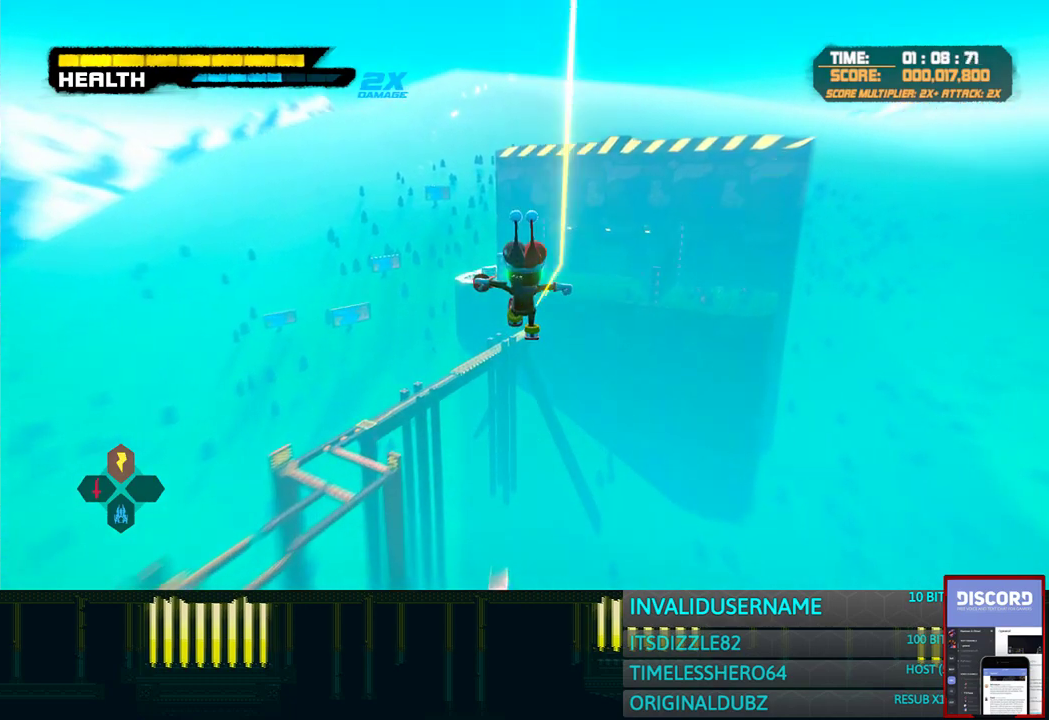
{"buttons": ["R1", "R2"], "left_stick": "up", "right_stick": "center", "events": [[467, "R2", "down"]]}
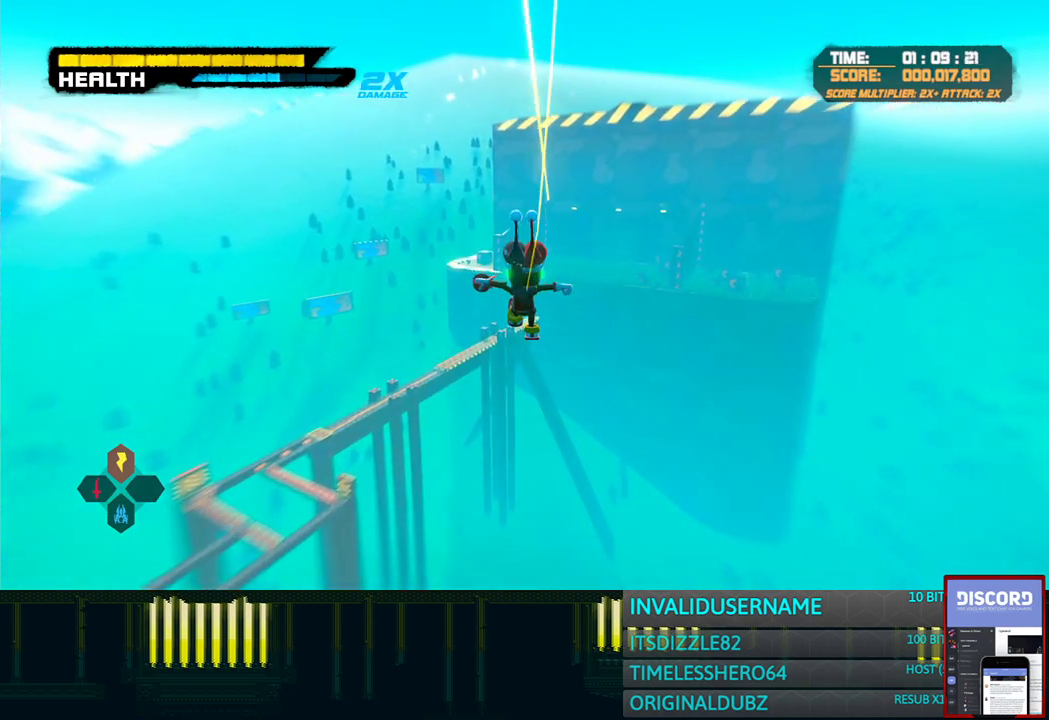
{"buttons": ["R1"], "left_stick": "up", "right_stick": "center", "events": [[450, "R2", "up"]]}
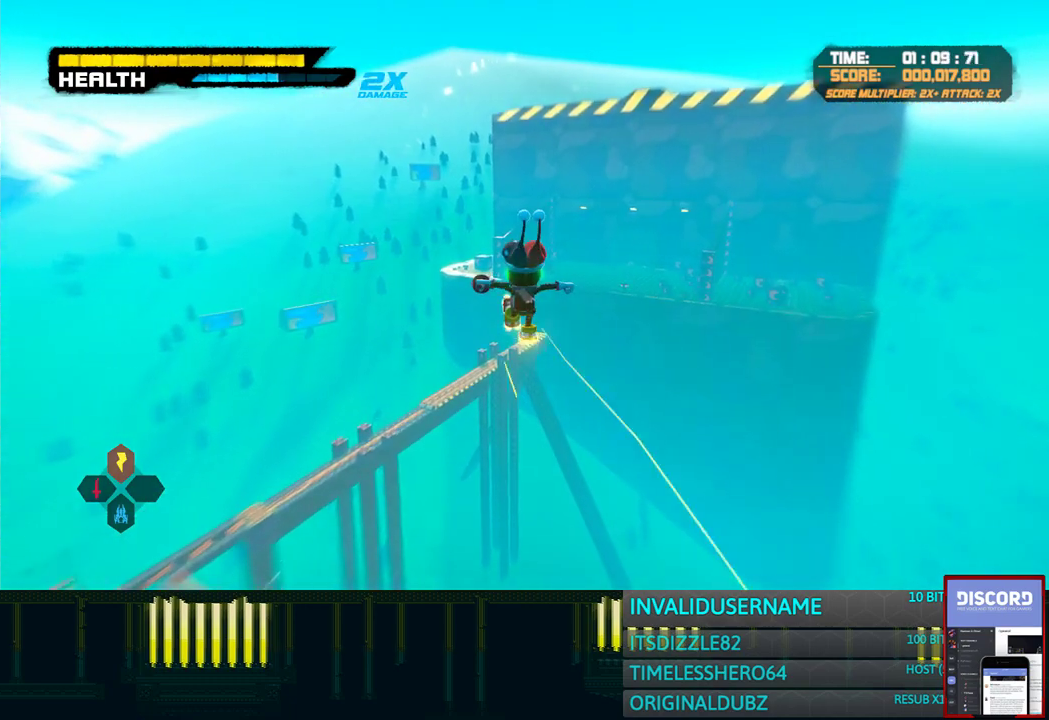
{"buttons": ["R1"], "left_stick": "up", "right_stick": "center", "events": []}
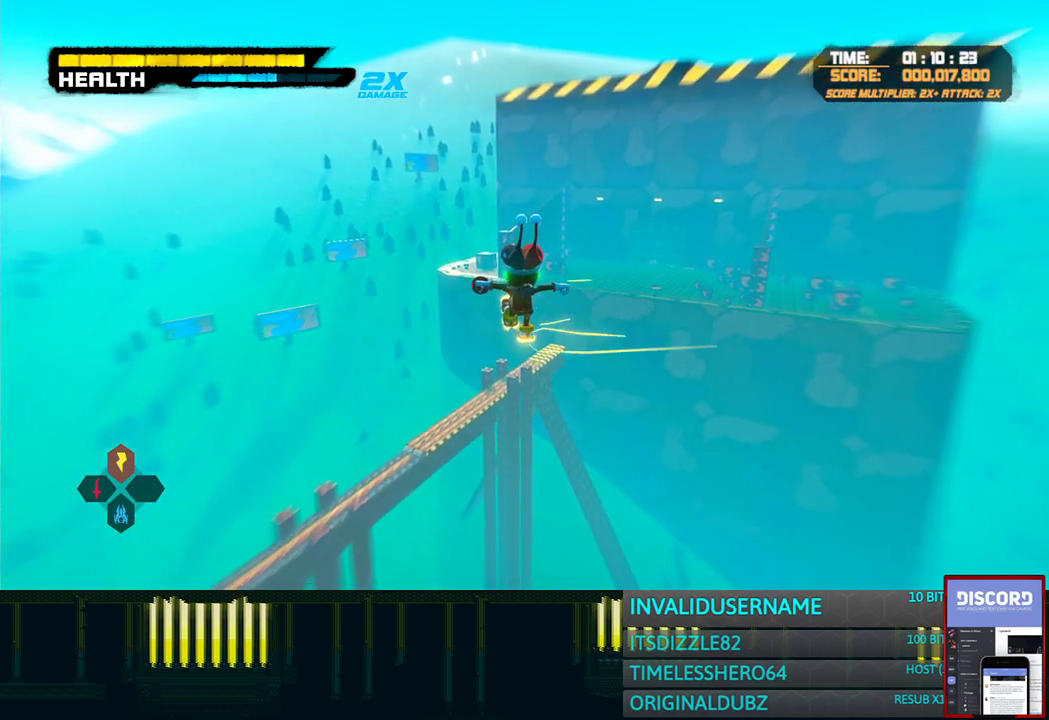
{"buttons": ["R1"], "left_stick": "up", "right_stick": "center", "events": []}
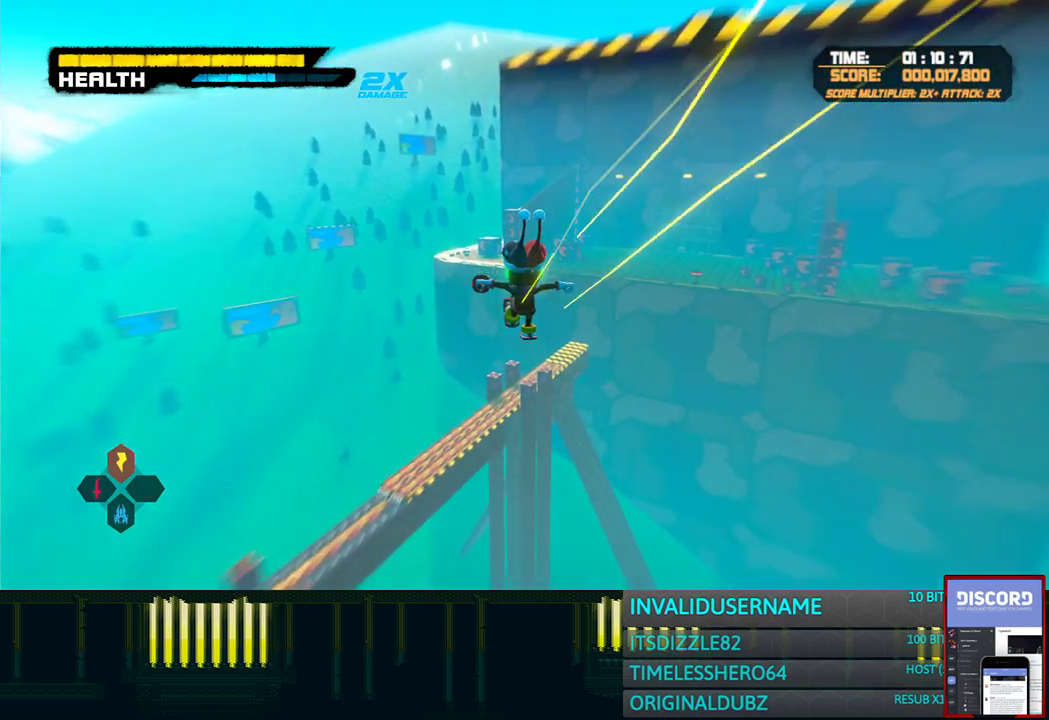
{"buttons": ["R1"], "left_stick": "up", "right_stick": "center", "events": []}
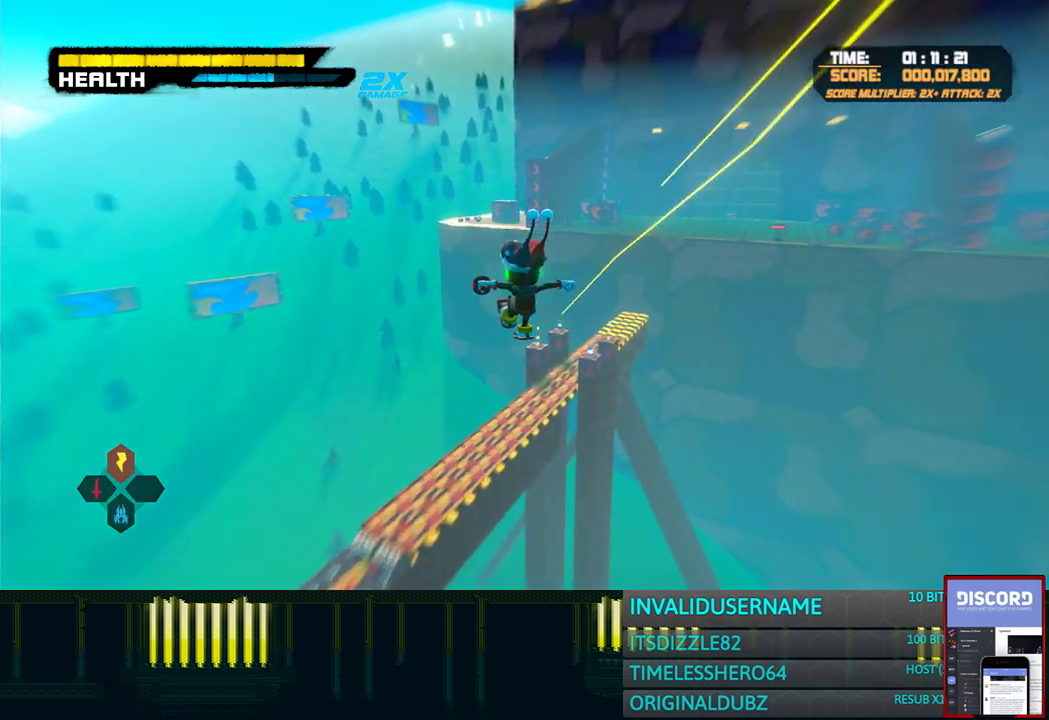
{"buttons": ["R1", "R2"], "left_stick": "up", "right_stick": "center", "events": [[267, "right_stick", "right"], [317, "right_stick", "center"], [400, "R2", "down"]]}
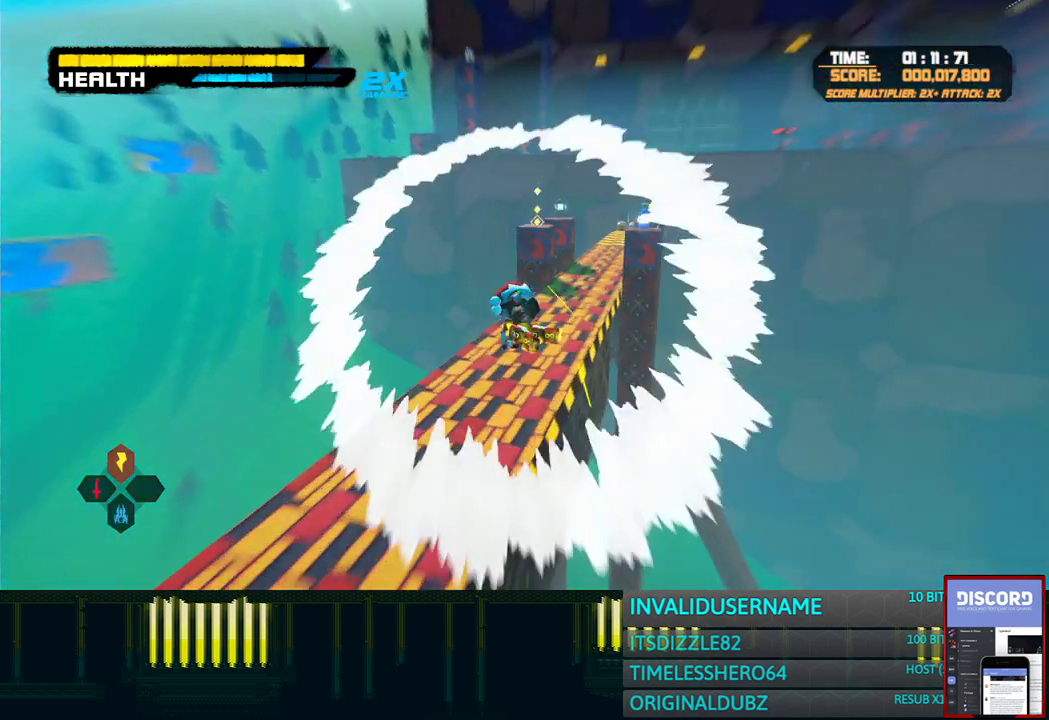
{"buttons": ["R1"], "left_stick": "up", "right_stick": "center", "events": [[67, "R2", "up"], [67, "right_stick", "right"], [117, "right_stick", "center"]]}
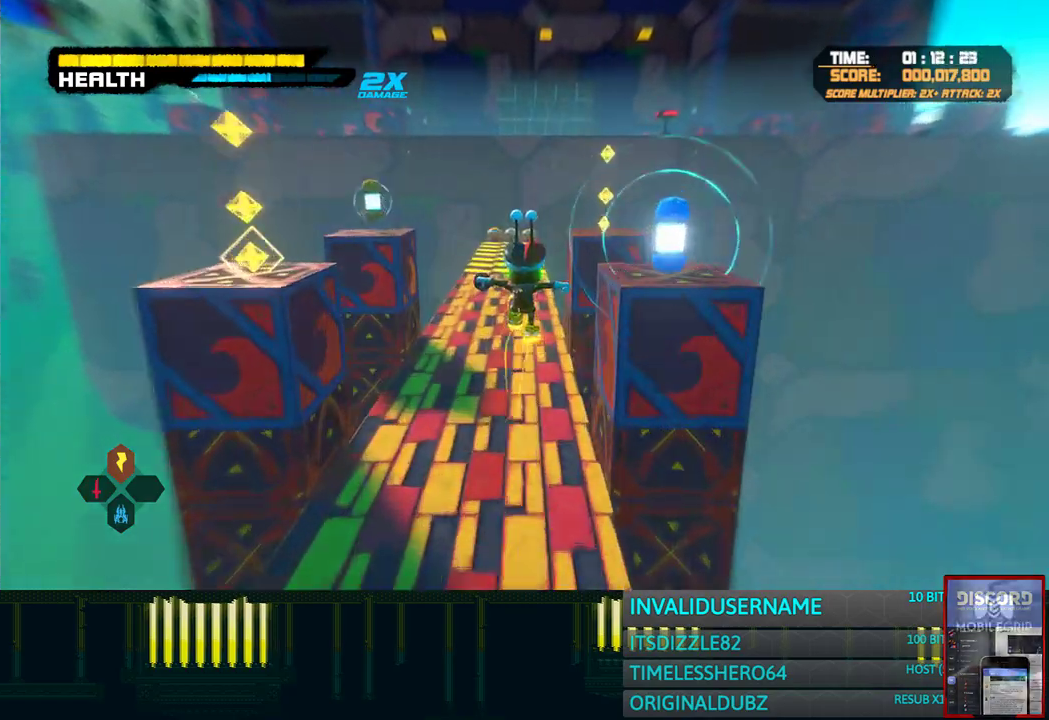
{"buttons": ["CROSS", "R1"], "left_stick": "up", "right_stick": "center", "events": [[450, "CROSS", "down"]]}
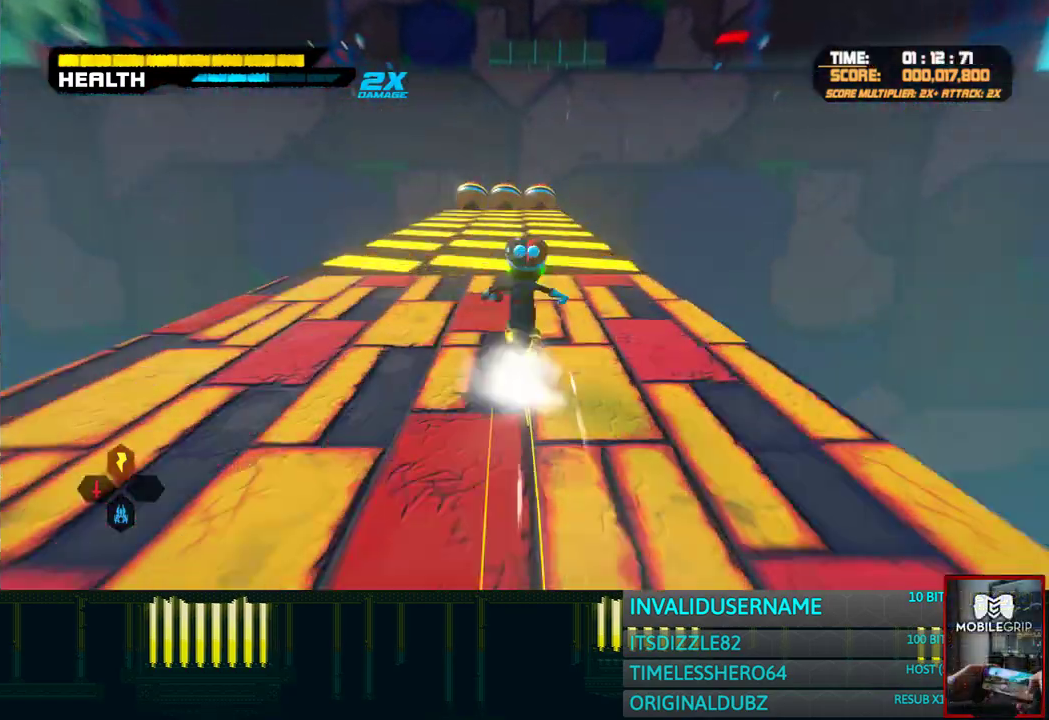
{"buttons": ["CROSS", "R1"], "left_stick": "up", "right_stick": "center", "events": []}